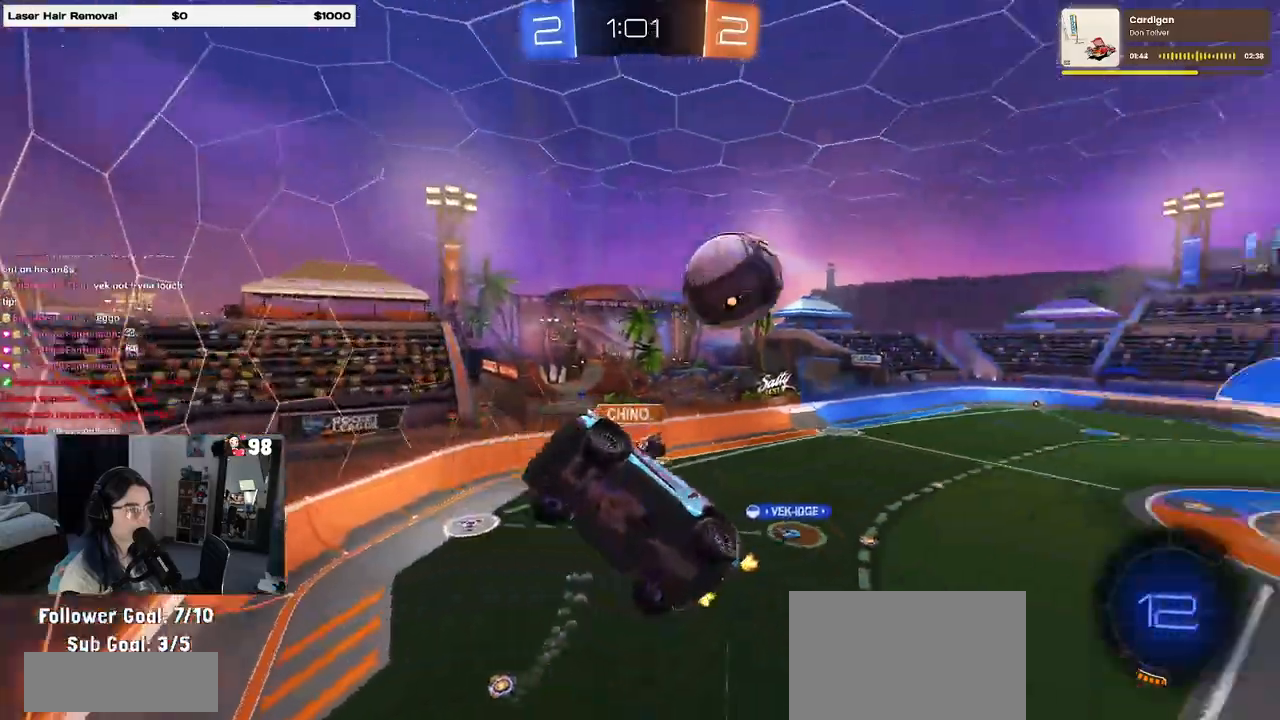
Gameplay with a controller (PlayStation layout); each line is a JSON object with the inputs held at the frame after it. "events" lists button and stick changes between this image and that frame as [ms after this image, input, new state], when the widget could be followed in between.
{"buttons": ["SQUARE", "R2"], "left_stick": "right", "right_stick": "center", "events": [[367, "left_stick", "center"], [417, "left_stick", "right"], [467, "SQUARE", "down"]]}
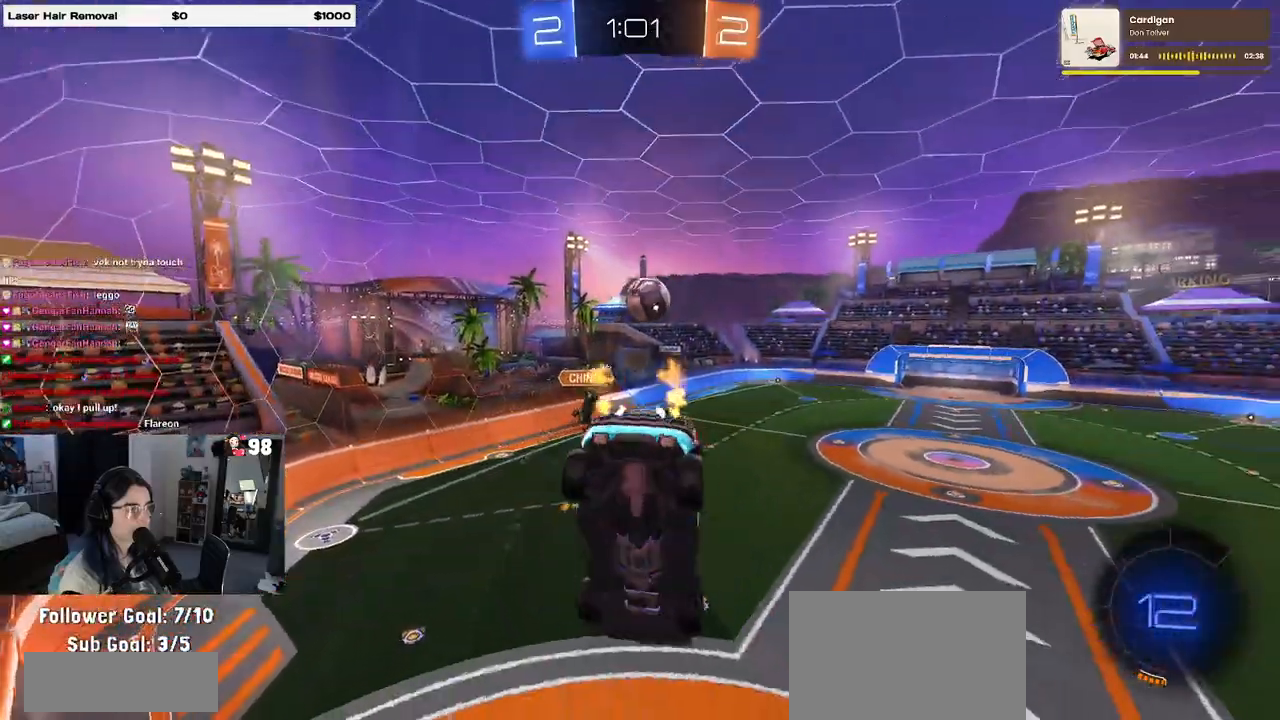
{"buttons": ["R2"], "left_stick": "left", "right_stick": "center", "events": [[67, "SQUARE", "up"], [100, "left_stick", "center"], [267, "TRIANGLE", "down"], [350, "left_stick", "left"], [367, "TRIANGLE", "up"]]}
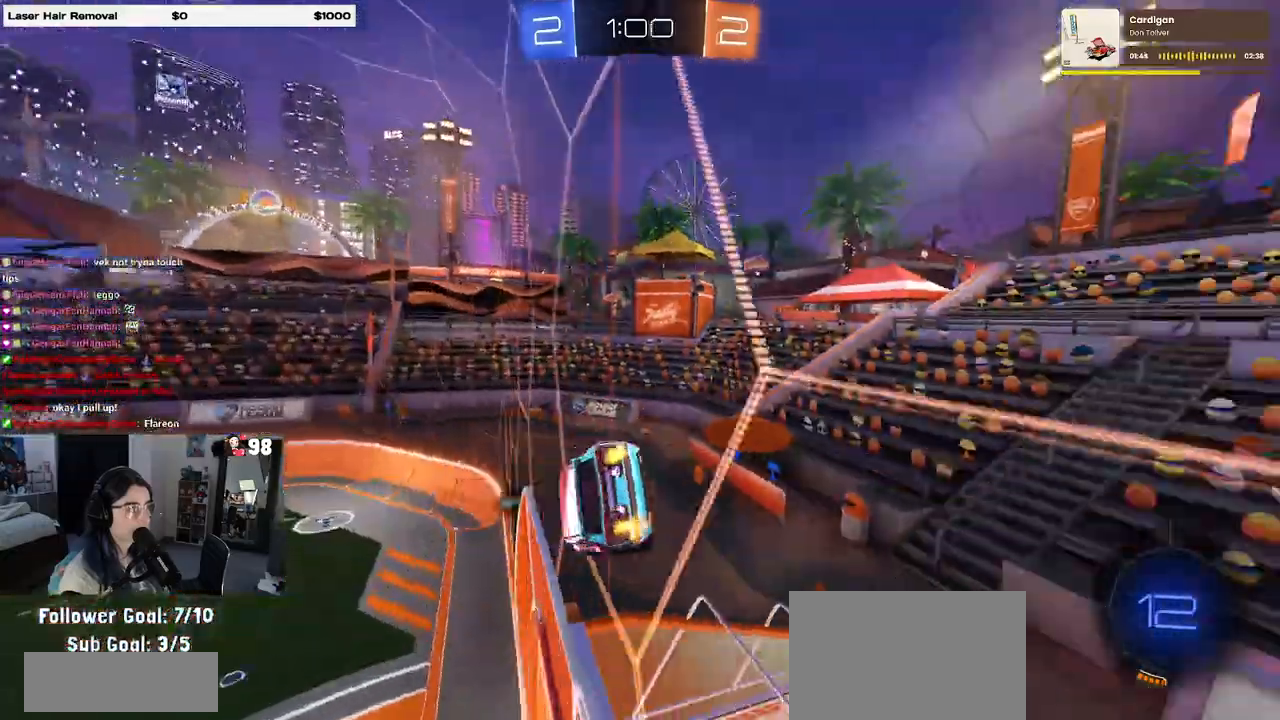
{"buttons": ["CROSS", "SQUARE", "R1", "R2"], "left_stick": "down-right", "right_stick": "center", "events": [[33, "left_stick", "center"], [233, "CROSS", "down"], [233, "R1", "down"], [300, "left_stick", "down-right"], [317, "SQUARE", "down"]]}
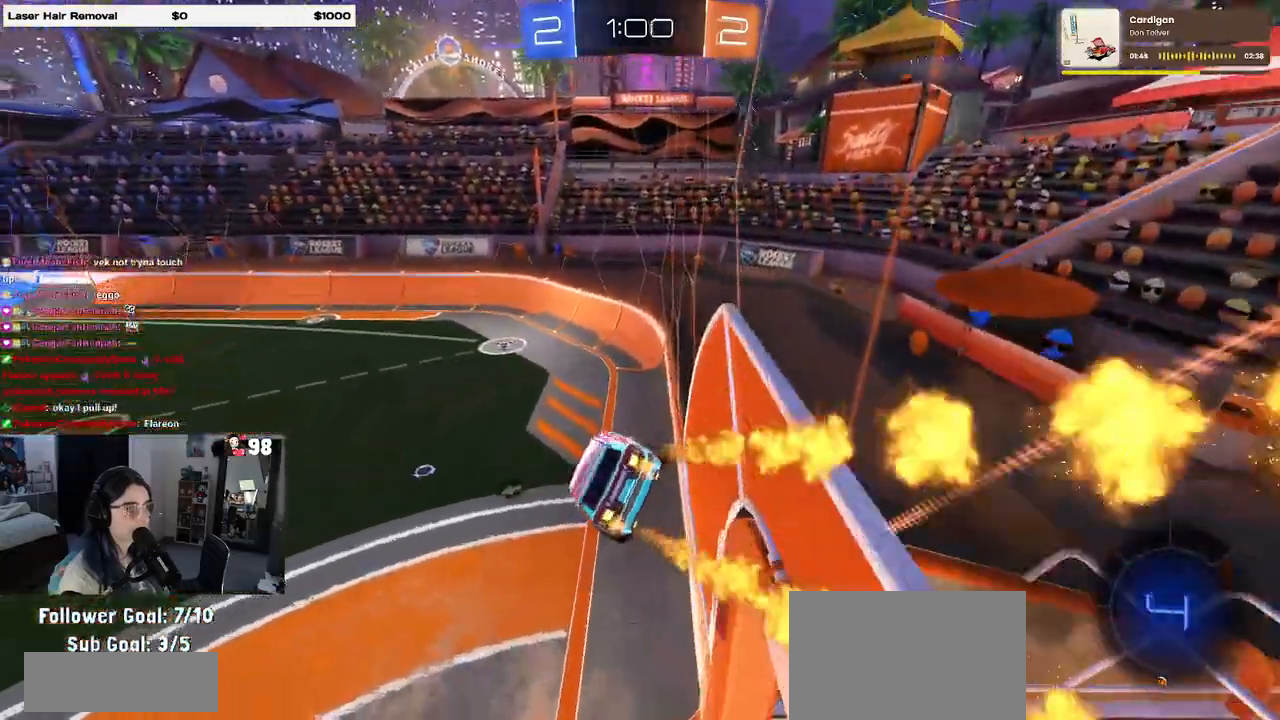
{"buttons": ["TRIANGLE", "R2"], "left_stick": "up", "right_stick": "center", "events": [[67, "CROSS", "up"], [67, "SQUARE", "up"], [83, "R1", "up"], [117, "left_stick", "left"], [200, "TRIANGLE", "down"], [233, "left_stick", "center"], [317, "TRIANGLE", "up"], [433, "left_stick", "up"], [500, "TRIANGLE", "down"]]}
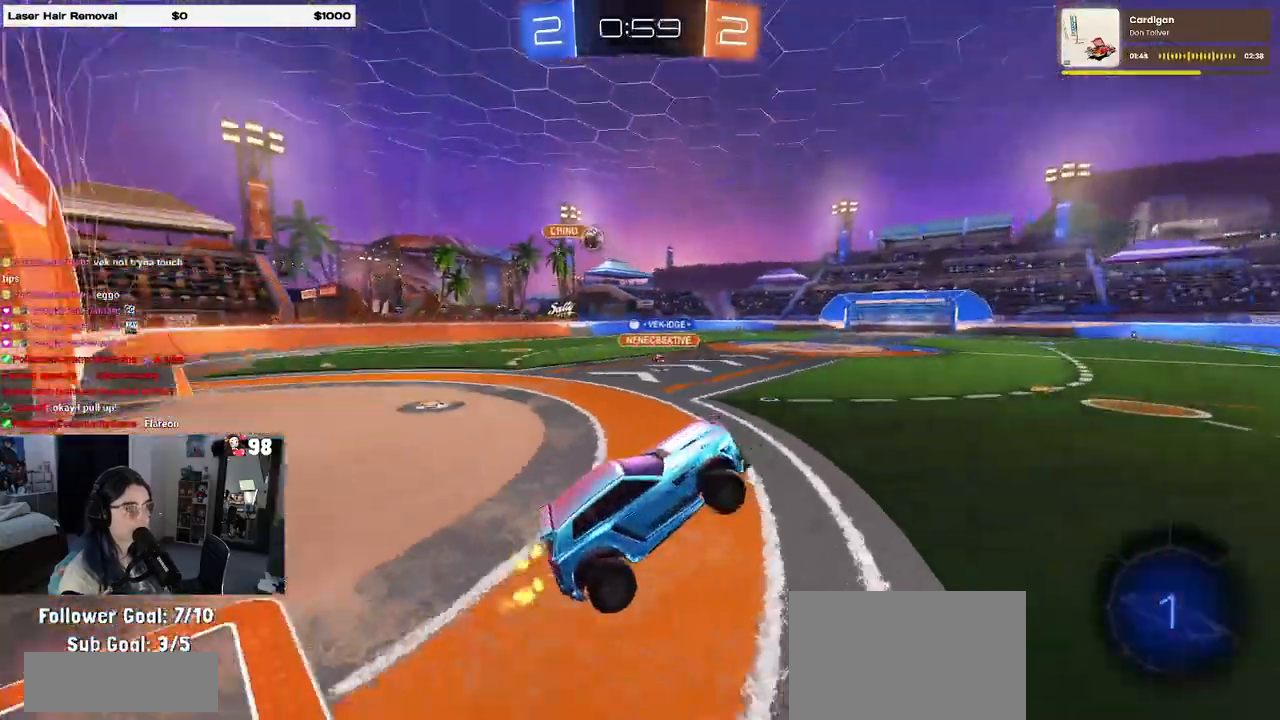
{"buttons": ["CROSS", "R2"], "left_stick": "center", "right_stick": "center", "events": [[17, "R1", "down"], [50, "CROSS", "down"], [150, "CROSS", "up"], [167, "TRIANGLE", "up"], [183, "left_stick", "up-left"], [283, "left_stick", "left"], [383, "R1", "up"], [500, "CROSS", "down"], [500, "left_stick", "center"]]}
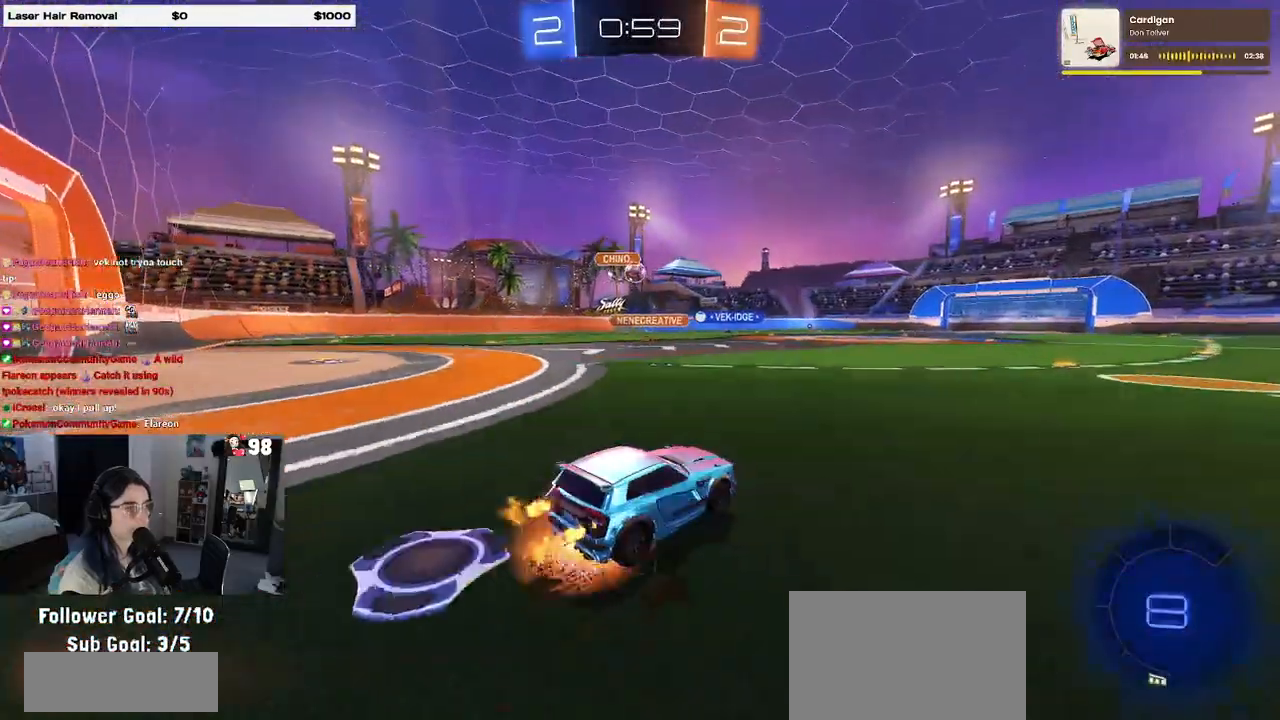
{"buttons": ["R2"], "left_stick": "center", "right_stick": "center", "events": [[17, "left_stick", "right"], [67, "CROSS", "up"], [117, "CROSS", "down"], [250, "CROSS", "up"], [317, "TRIANGLE", "down"], [350, "left_stick", "center"], [417, "TRIANGLE", "up"]]}
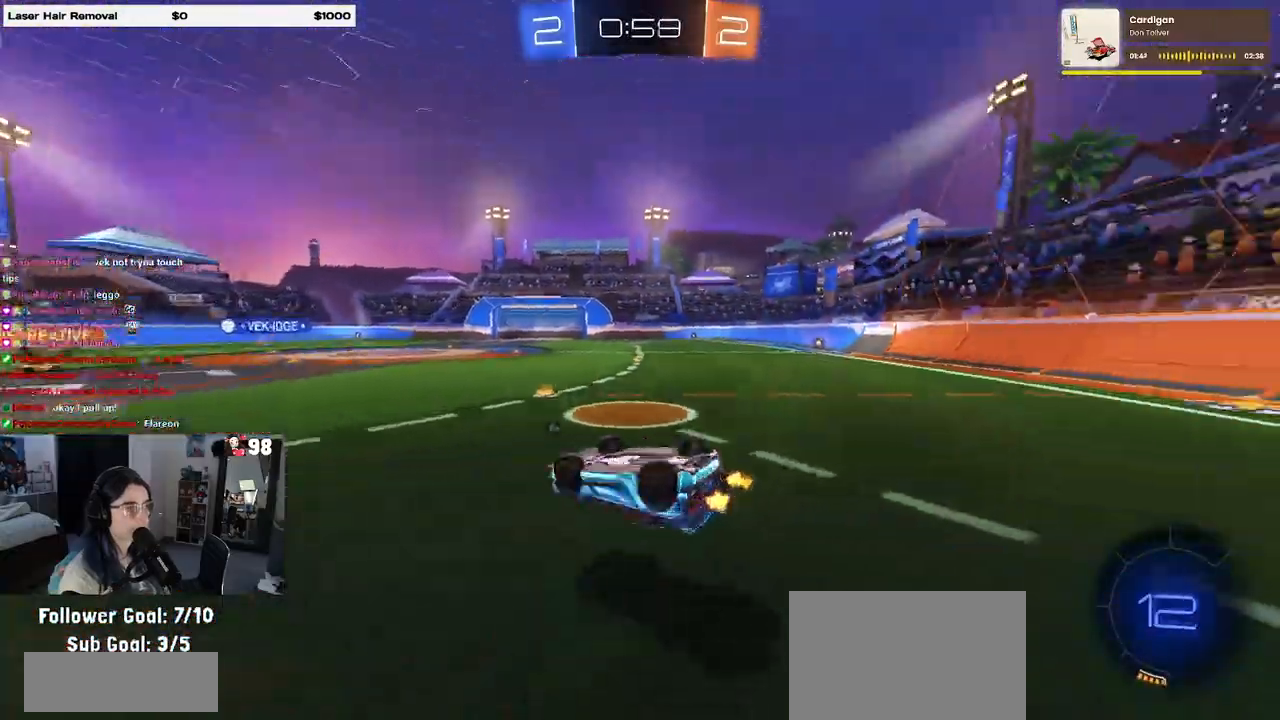
{"buttons": ["TRIANGLE", "R2"], "left_stick": "center", "right_stick": "center", "events": [[217, "SQUARE", "down"], [217, "left_stick", "up-right"], [317, "SQUARE", "up"], [500, "TRIANGLE", "down"], [500, "left_stick", "center"]]}
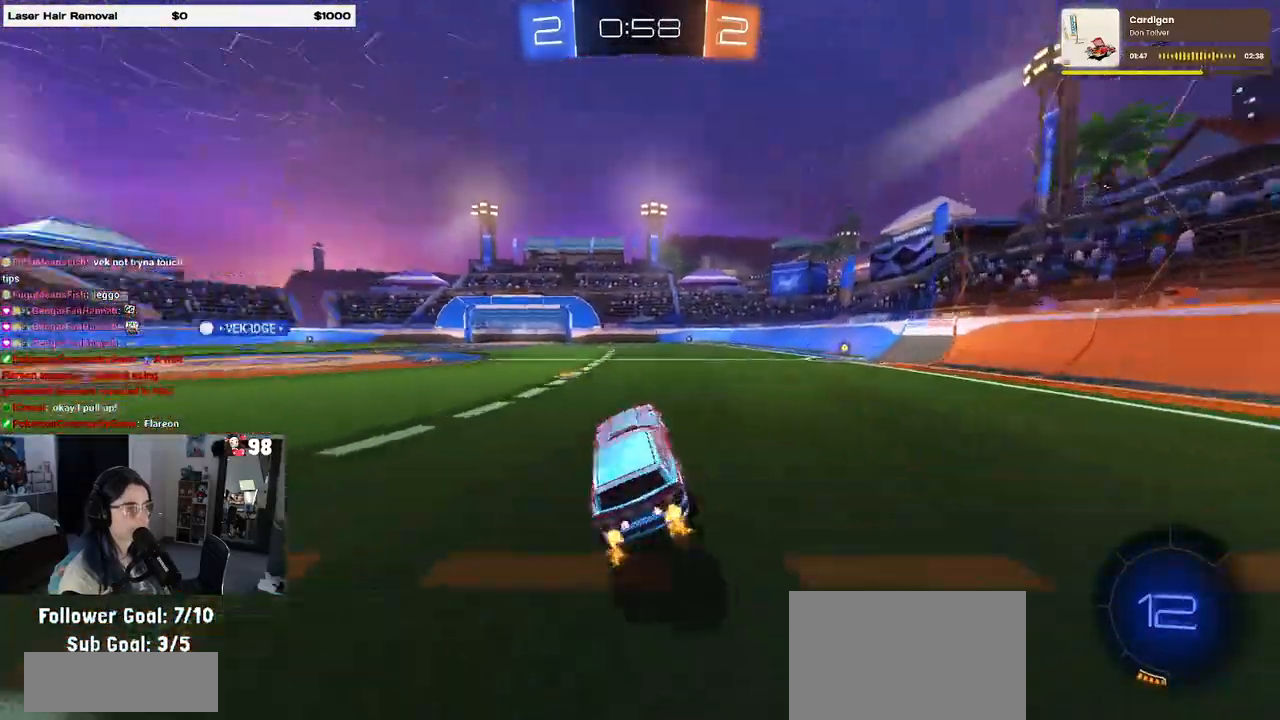
{"buttons": ["R2"], "left_stick": "center", "right_stick": "center", "events": [[50, "left_stick", "right"], [100, "TRIANGLE", "up"], [117, "R1", "down"], [433, "left_stick", "center"], [500, "R1", "up"]]}
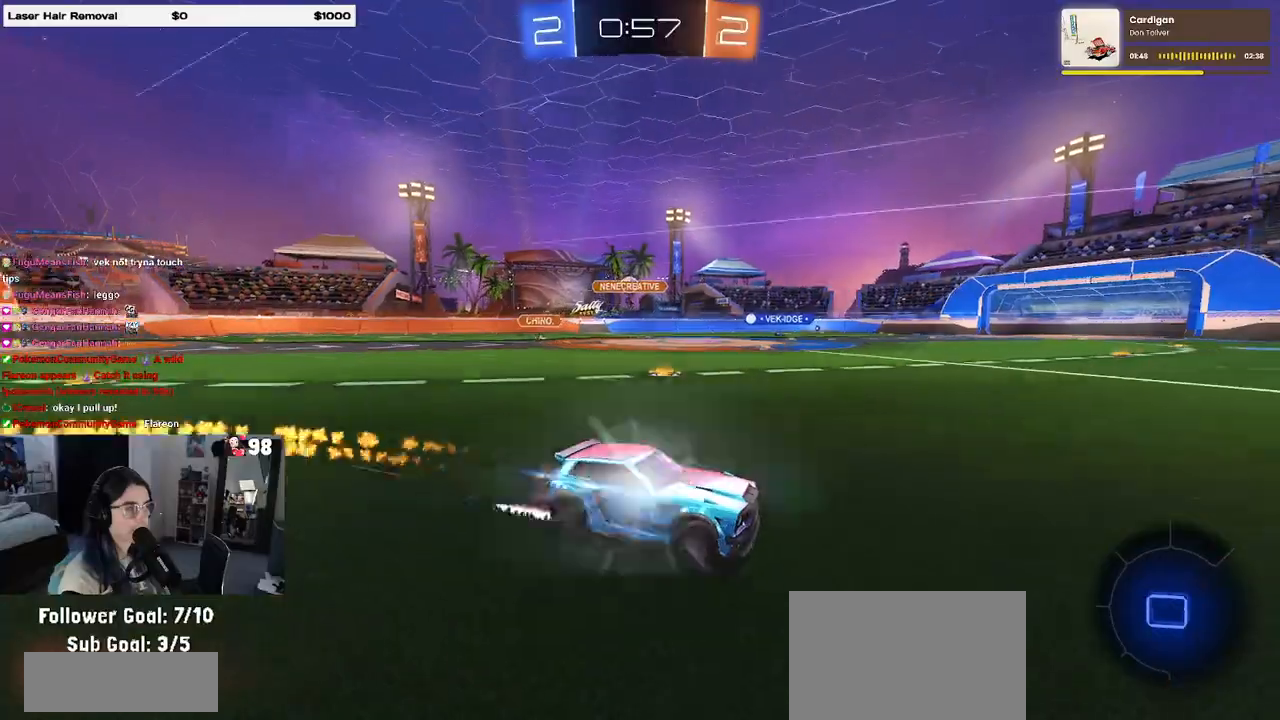
{"buttons": ["R2"], "left_stick": "left", "right_stick": "center", "events": [[183, "left_stick", "left"], [367, "left_stick", "center"], [500, "left_stick", "left"]]}
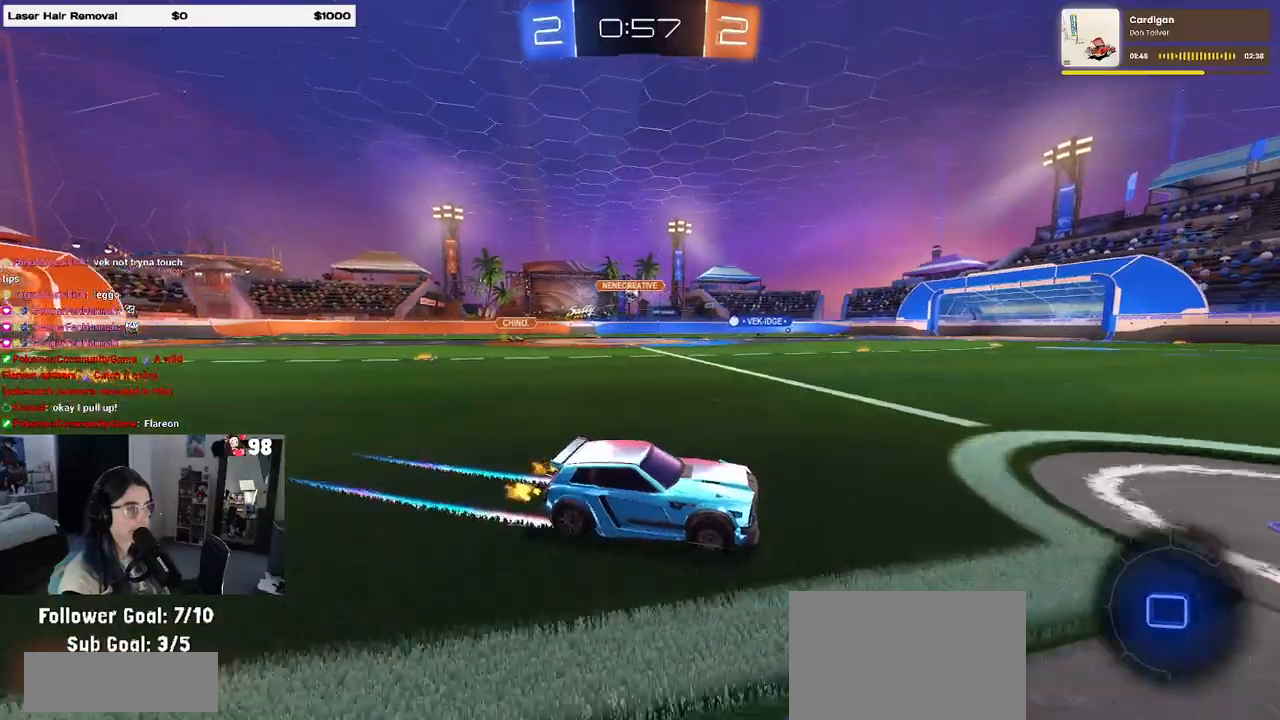
{"buttons": ["R1", "R2"], "left_stick": "left", "right_stick": "center", "events": [[183, "R1", "down"]]}
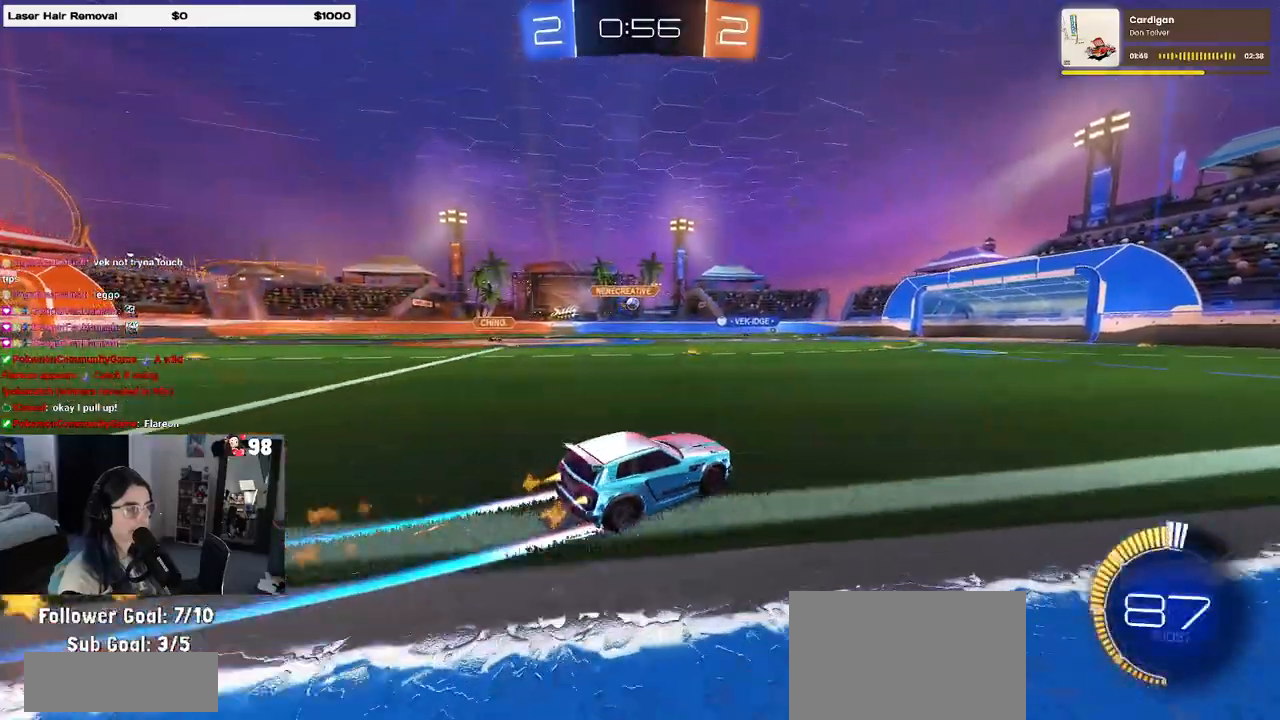
{"buttons": ["R2"], "left_stick": "center", "right_stick": "center", "events": [[67, "left_stick", "center"], [167, "R1", "up"]]}
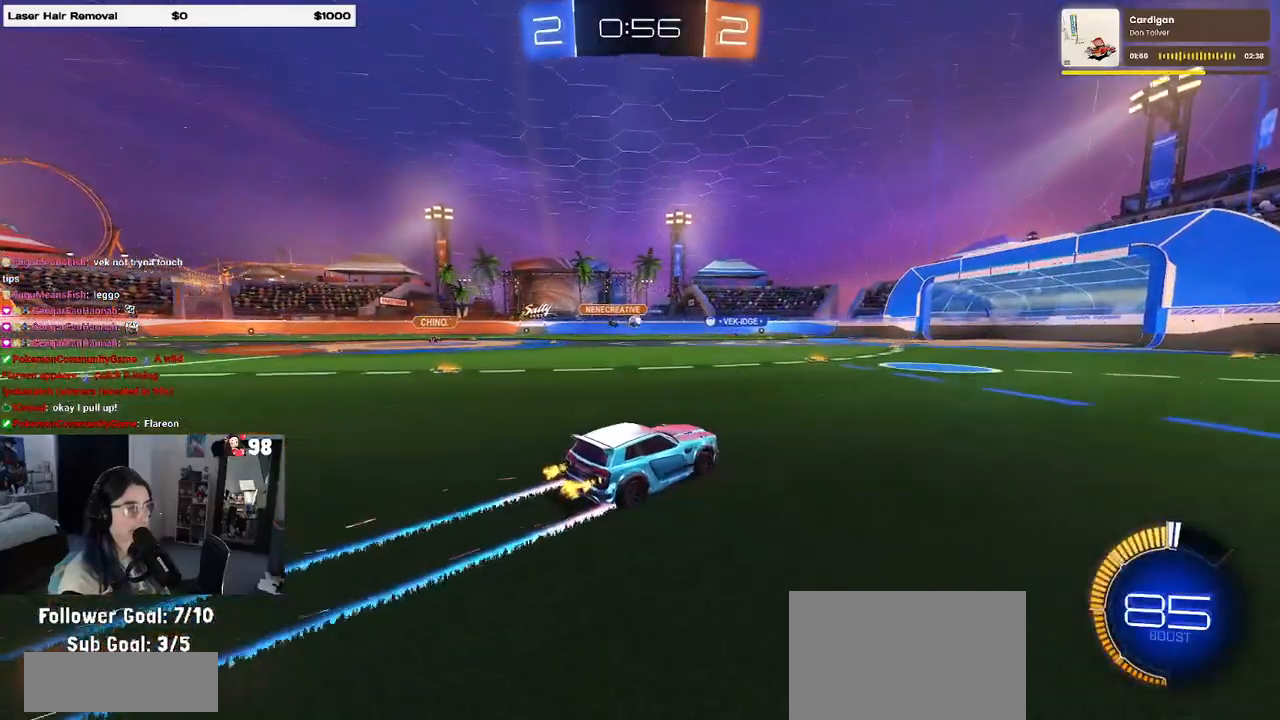
{"buttons": ["R2"], "left_stick": "center", "right_stick": "center", "events": []}
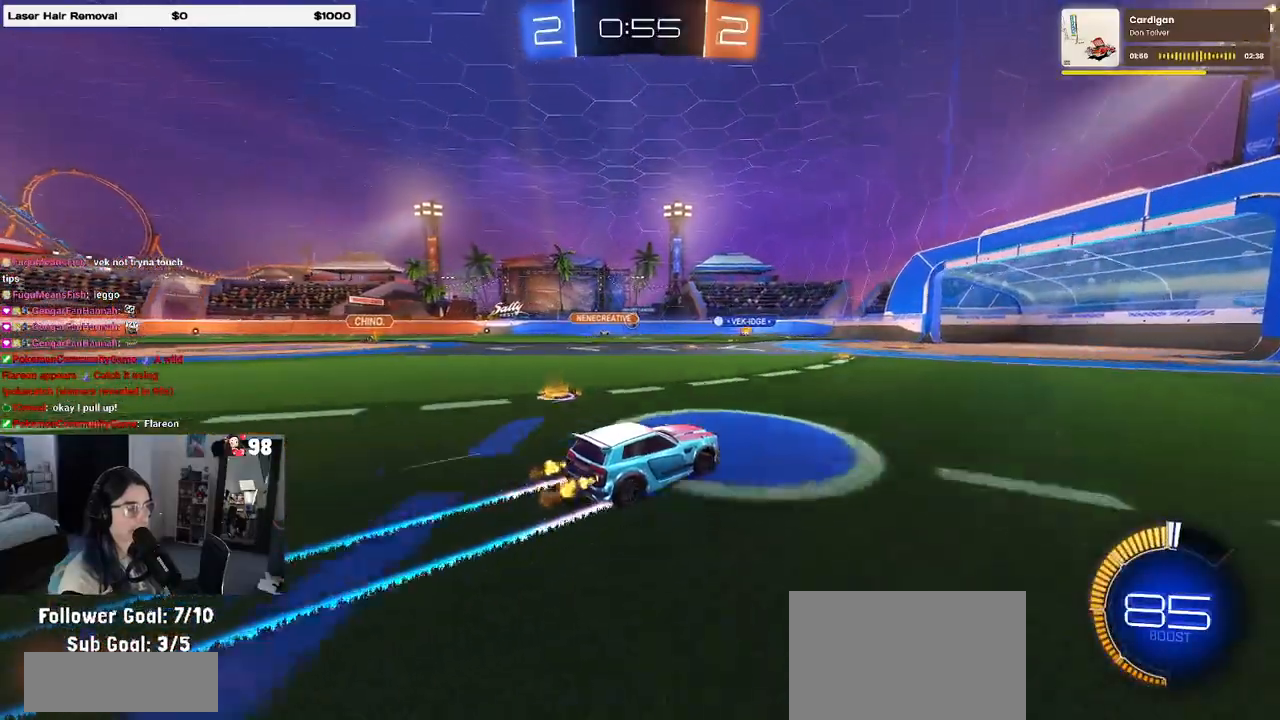
{"buttons": ["R2"], "left_stick": "center", "right_stick": "center", "events": [[333, "left_stick", "right"], [467, "left_stick", "center"]]}
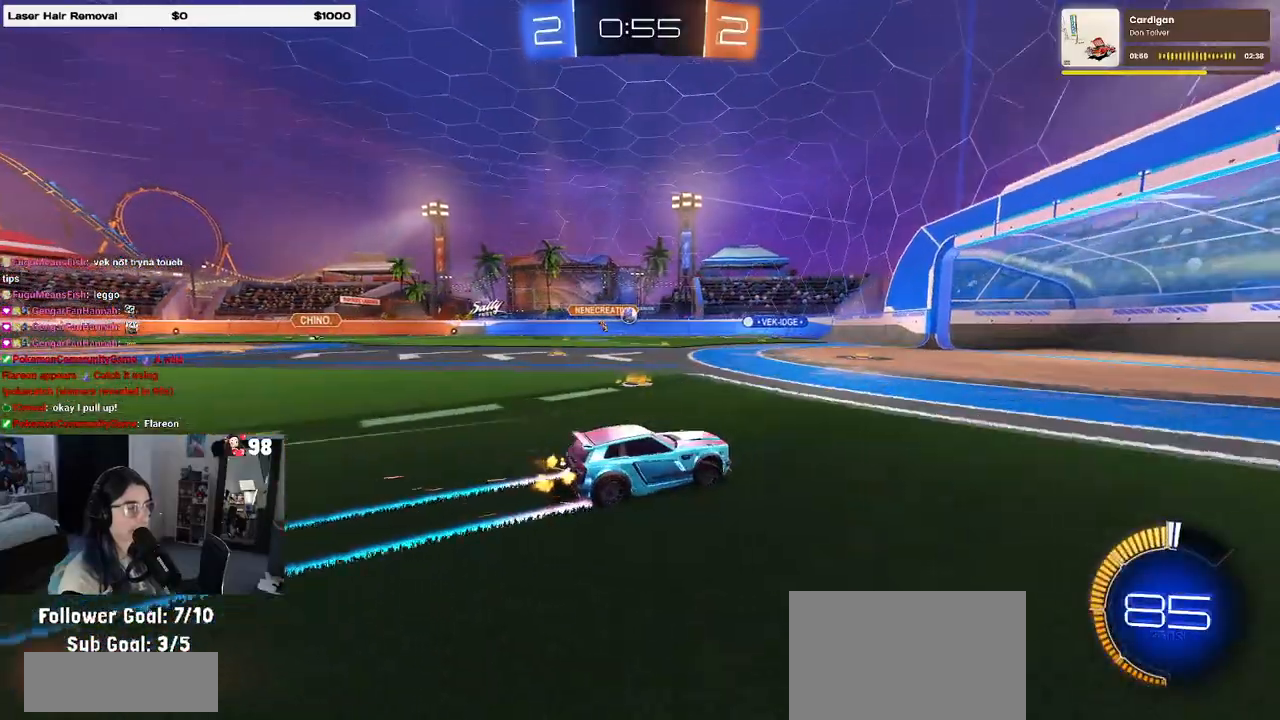
{"buttons": ["R2"], "left_stick": "center", "right_stick": "center", "events": []}
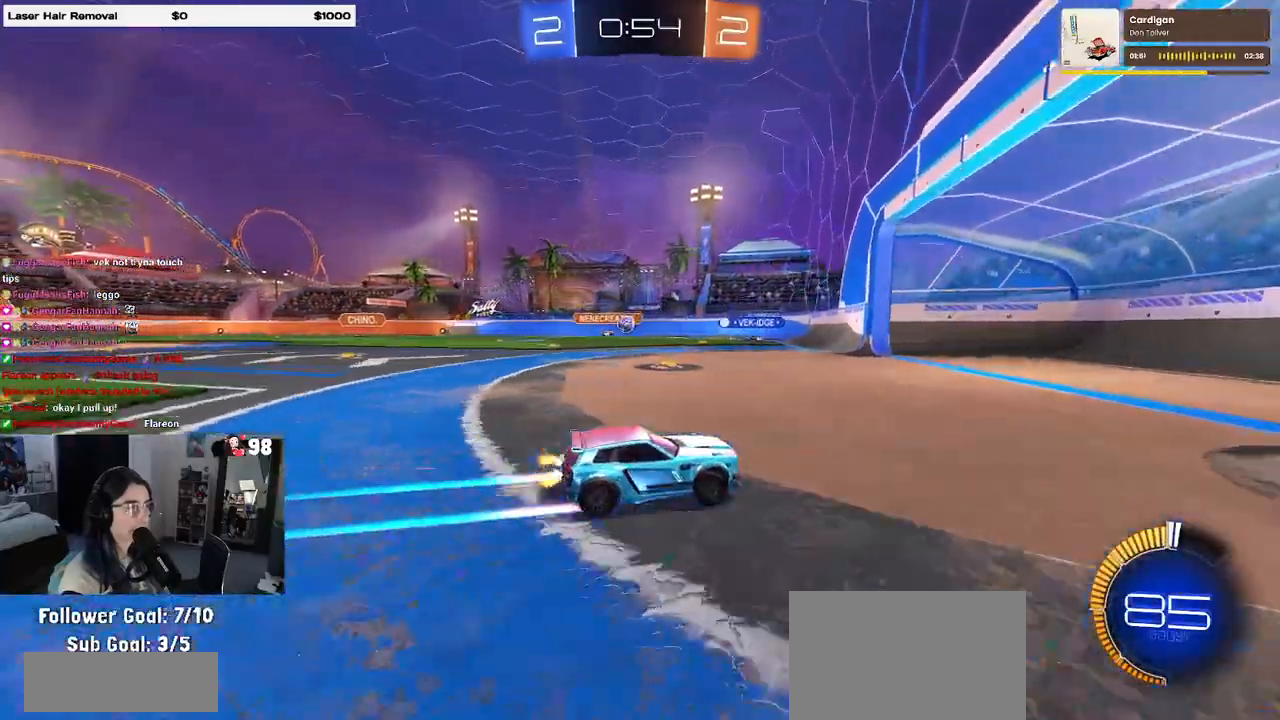
{"buttons": ["R2"], "left_stick": "left", "right_stick": "center", "events": [[83, "R2", "up"], [83, "left_stick", "left"], [267, "R2", "down"]]}
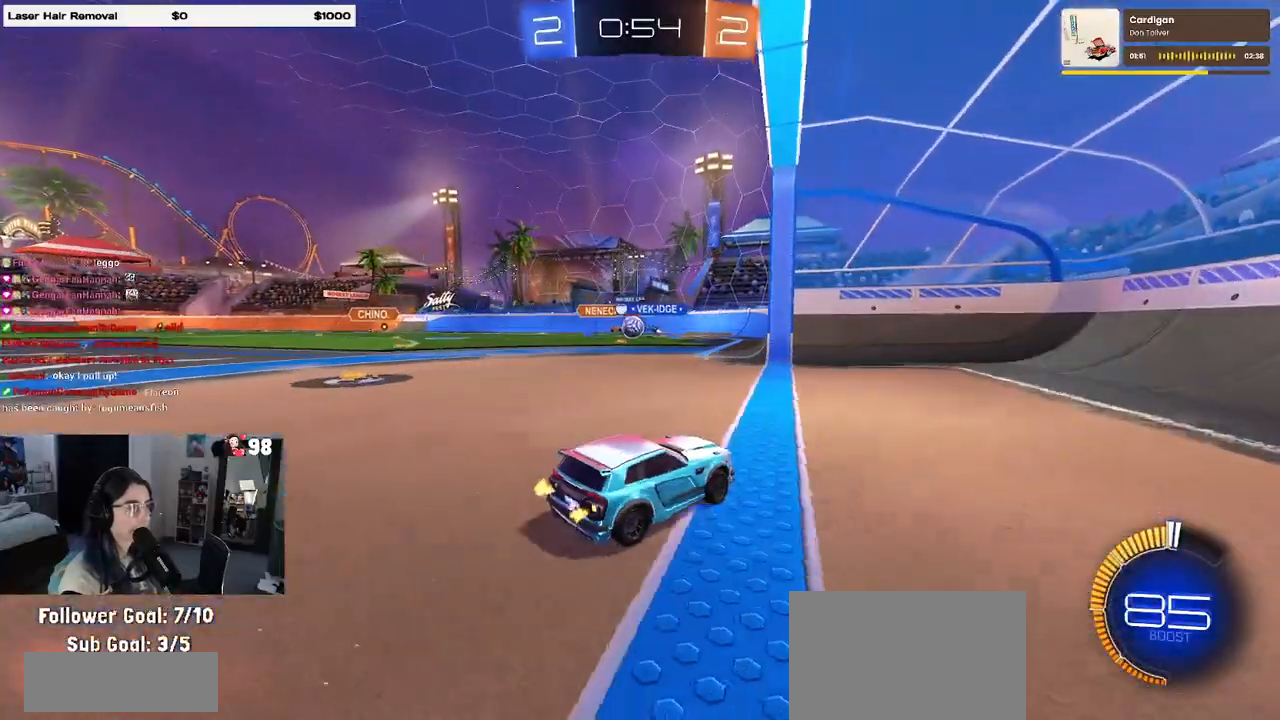
{"buttons": ["R1", "R2"], "left_stick": "center", "right_stick": "center", "events": [[317, "left_stick", "center"], [433, "R1", "down"]]}
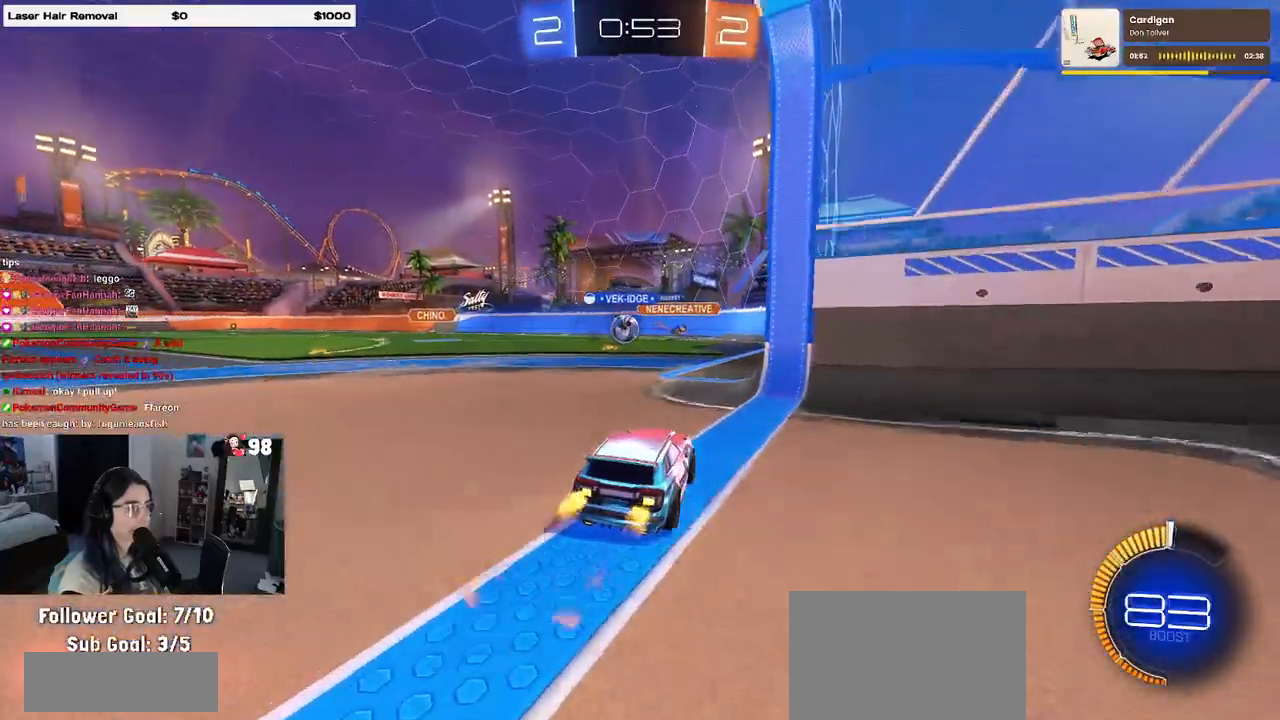
{"buttons": ["R1", "R2"], "left_stick": "left", "right_stick": "center", "events": [[17, "left_stick", "left"], [67, "left_stick", "center"], [167, "left_stick", "left"], [333, "left_stick", "center"], [433, "left_stick", "left"]]}
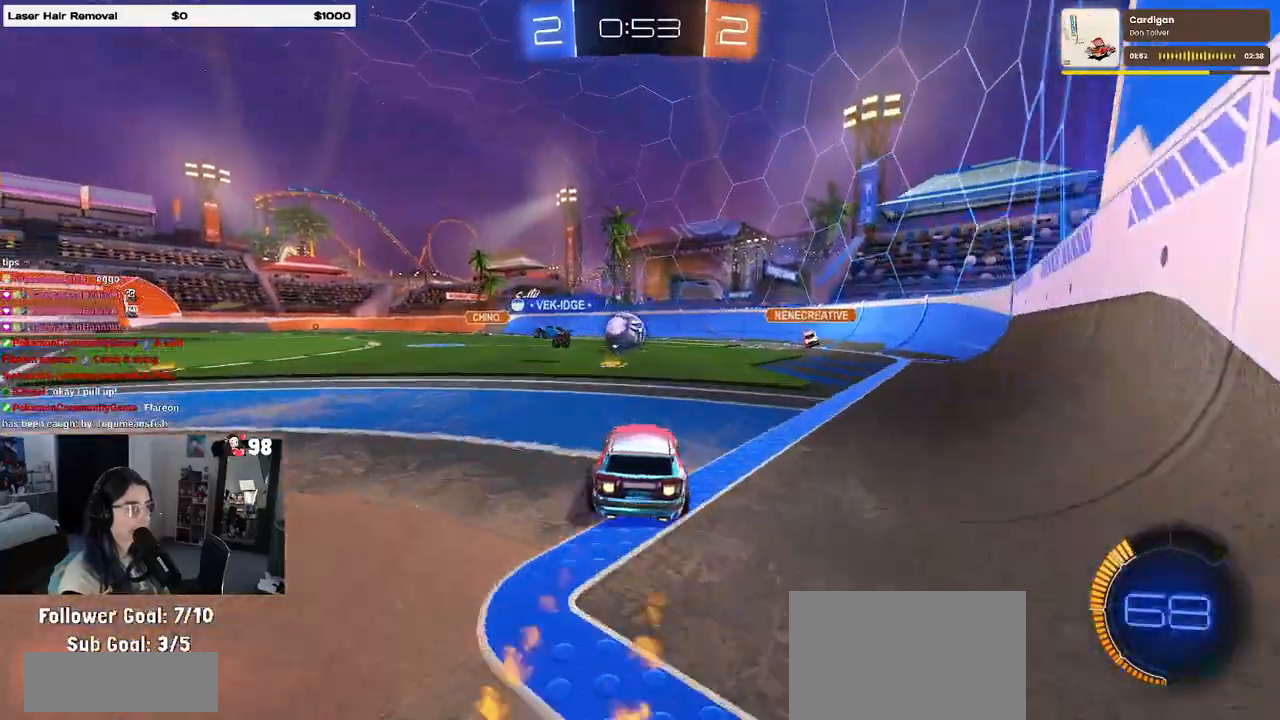
{"buttons": ["R1", "R2"], "left_stick": "center", "right_stick": "center", "events": [[100, "left_stick", "center"]]}
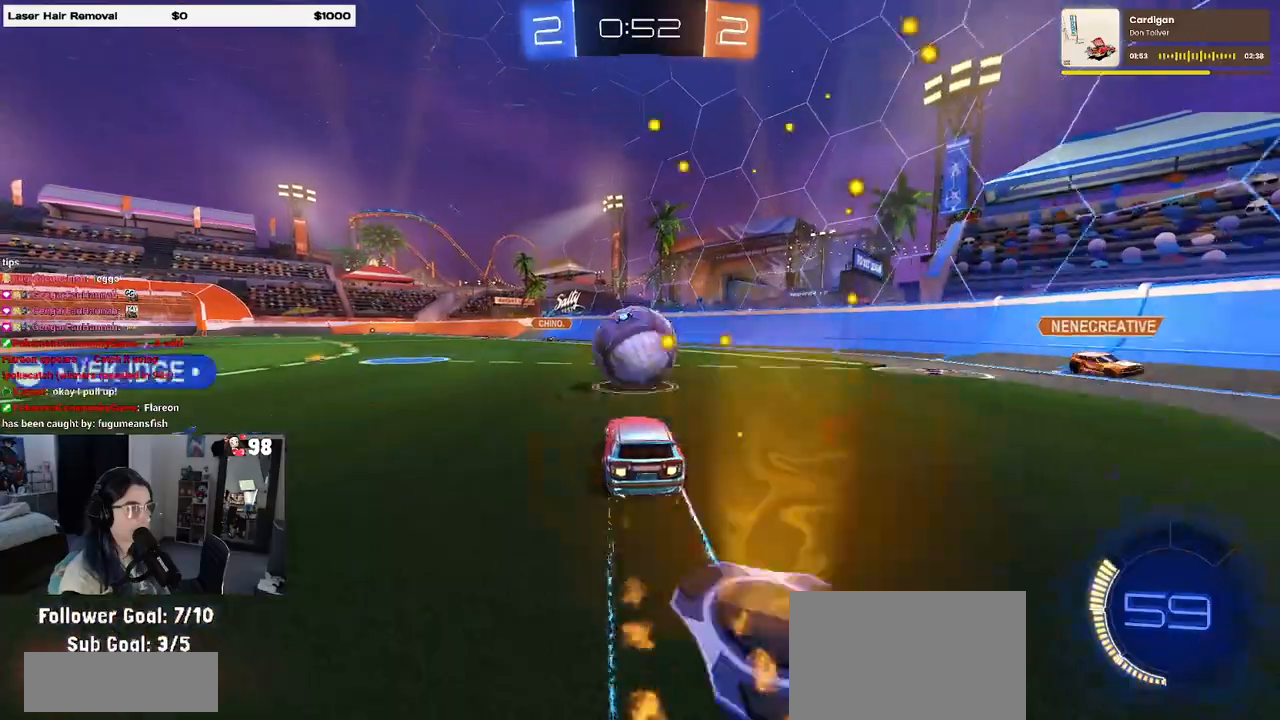
{"buttons": ["R1", "R2"], "left_stick": "center", "right_stick": "center", "events": [[150, "R1", "up"], [433, "R1", "down"]]}
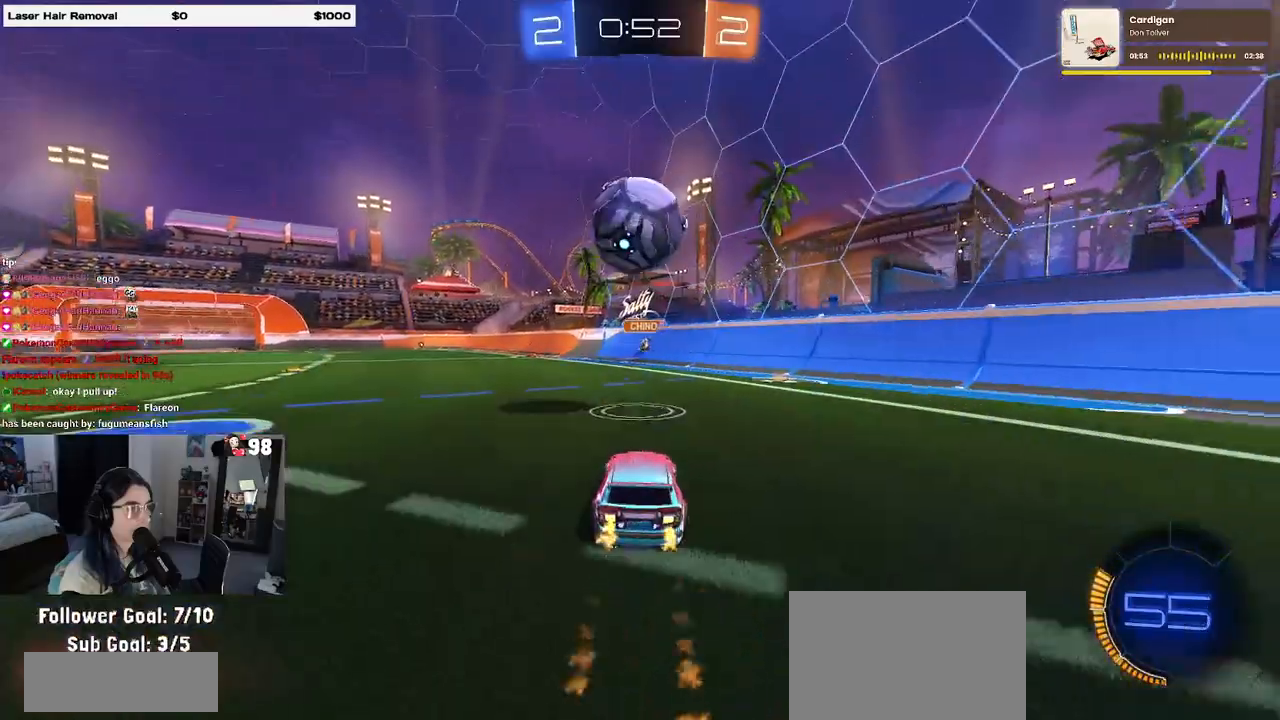
{"buttons": ["R2"], "left_stick": "center", "right_stick": "center", "events": [[133, "left_stick", "right"], [233, "R1", "up"], [417, "left_stick", "center"]]}
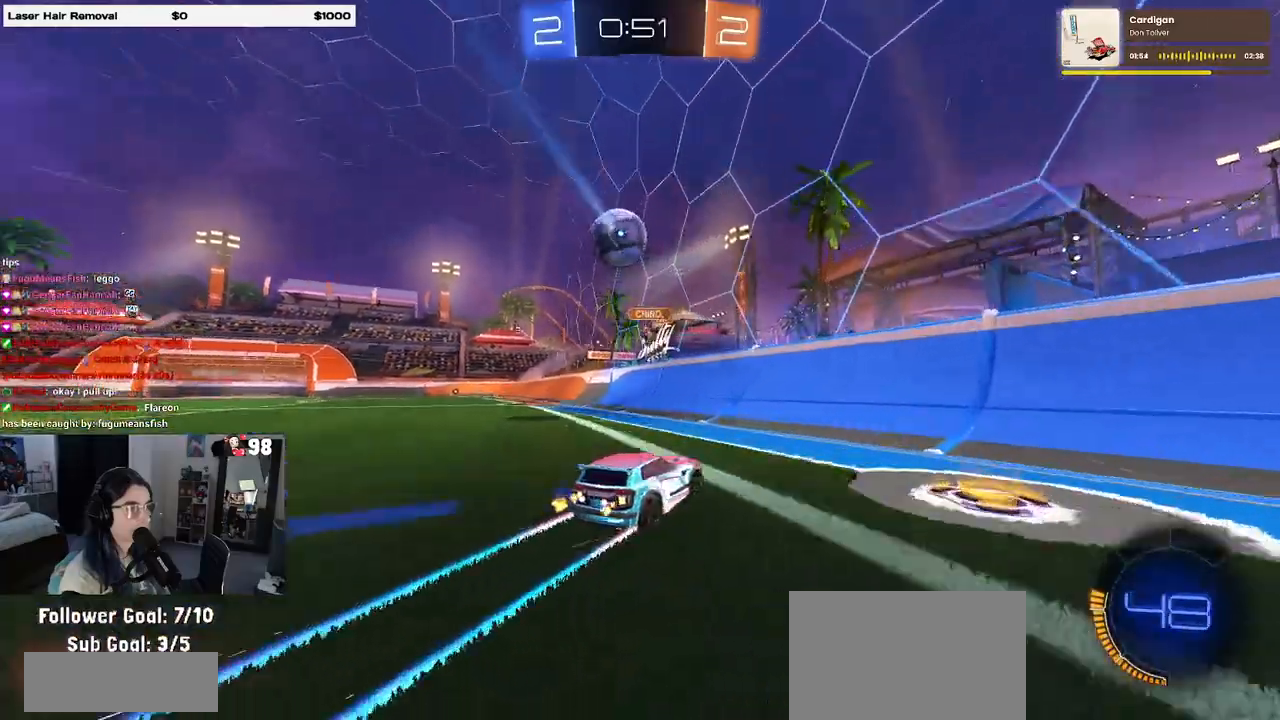
{"buttons": ["R2"], "left_stick": "left", "right_stick": "center", "events": [[33, "left_stick", "left"], [50, "SQUARE", "down"], [183, "SQUARE", "up"]]}
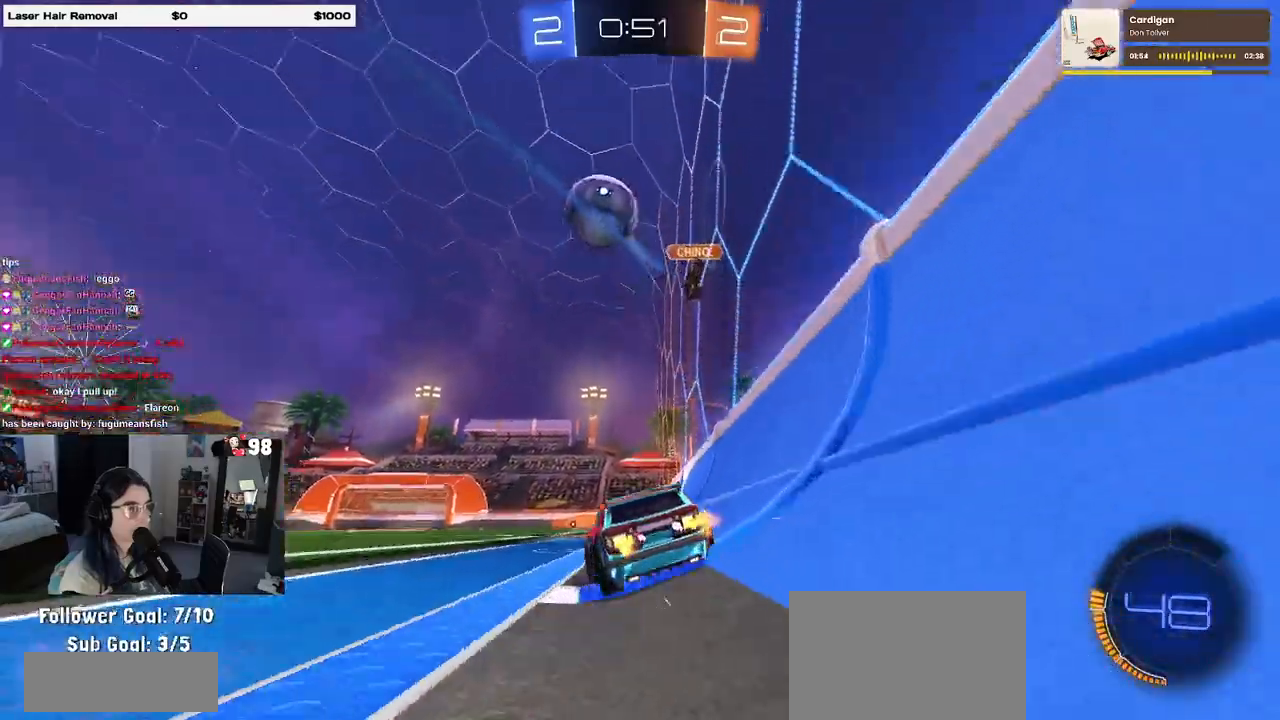
{"buttons": ["R2"], "left_stick": "left", "right_stick": "center", "events": [[133, "SQUARE", "down"], [217, "SQUARE", "up"], [367, "TRIANGLE", "down"], [483, "TRIANGLE", "up"]]}
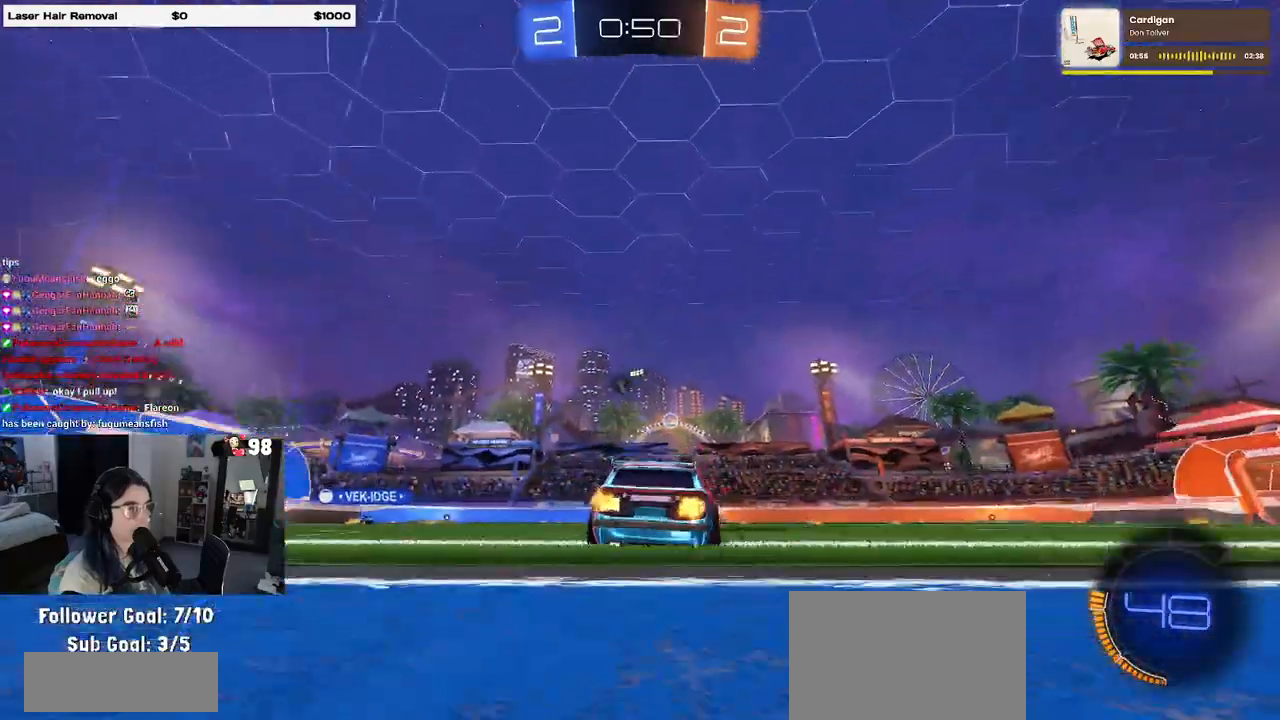
{"buttons": ["R2"], "left_stick": "up-left", "right_stick": "center", "events": [[183, "left_stick", "center"], [383, "CROSS", "down"], [383, "left_stick", "up"], [450, "left_stick", "up-left"], [467, "CROSS", "up"]]}
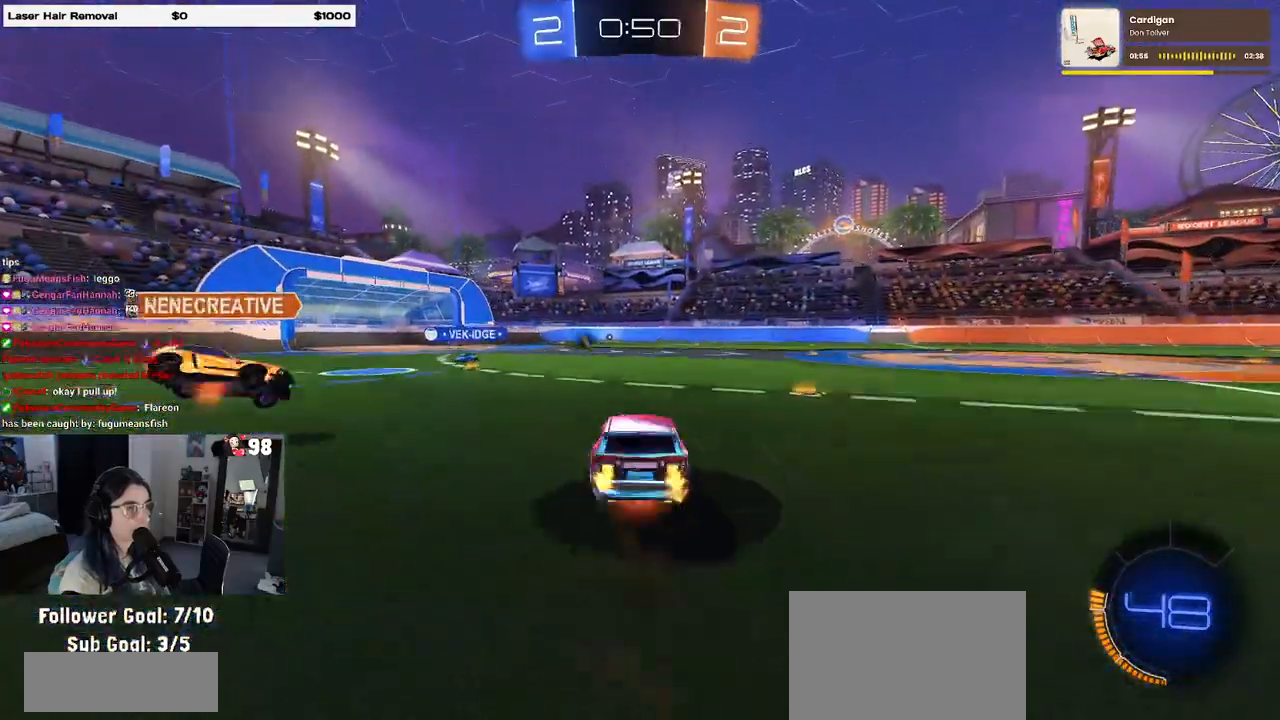
{"buttons": ["SQUARE", "R2"], "left_stick": "down-left", "right_stick": "center", "events": [[17, "CROSS", "down"], [83, "left_stick", "down-left"], [117, "CROSS", "up"], [133, "TRIANGLE", "down"], [267, "TRIANGLE", "up"], [483, "SQUARE", "down"]]}
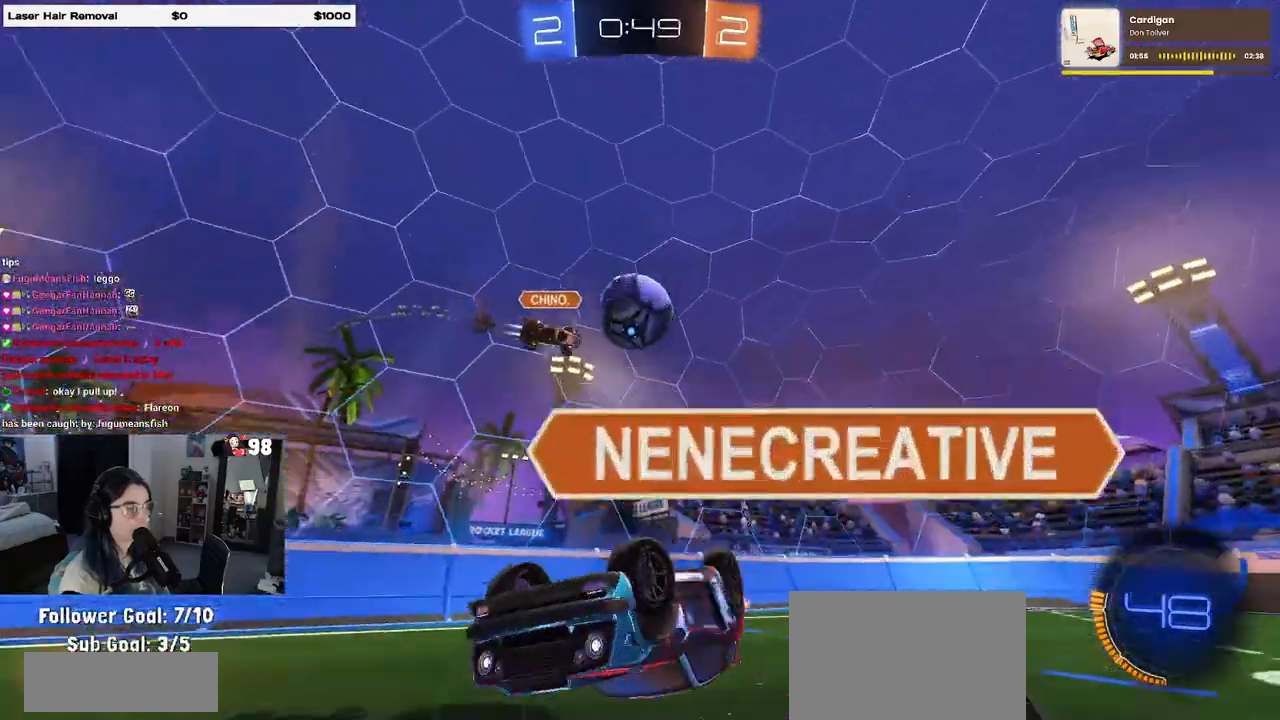
{"buttons": ["R2"], "left_stick": "center", "right_stick": "center", "events": [[400, "SQUARE", "up"], [450, "left_stick", "center"]]}
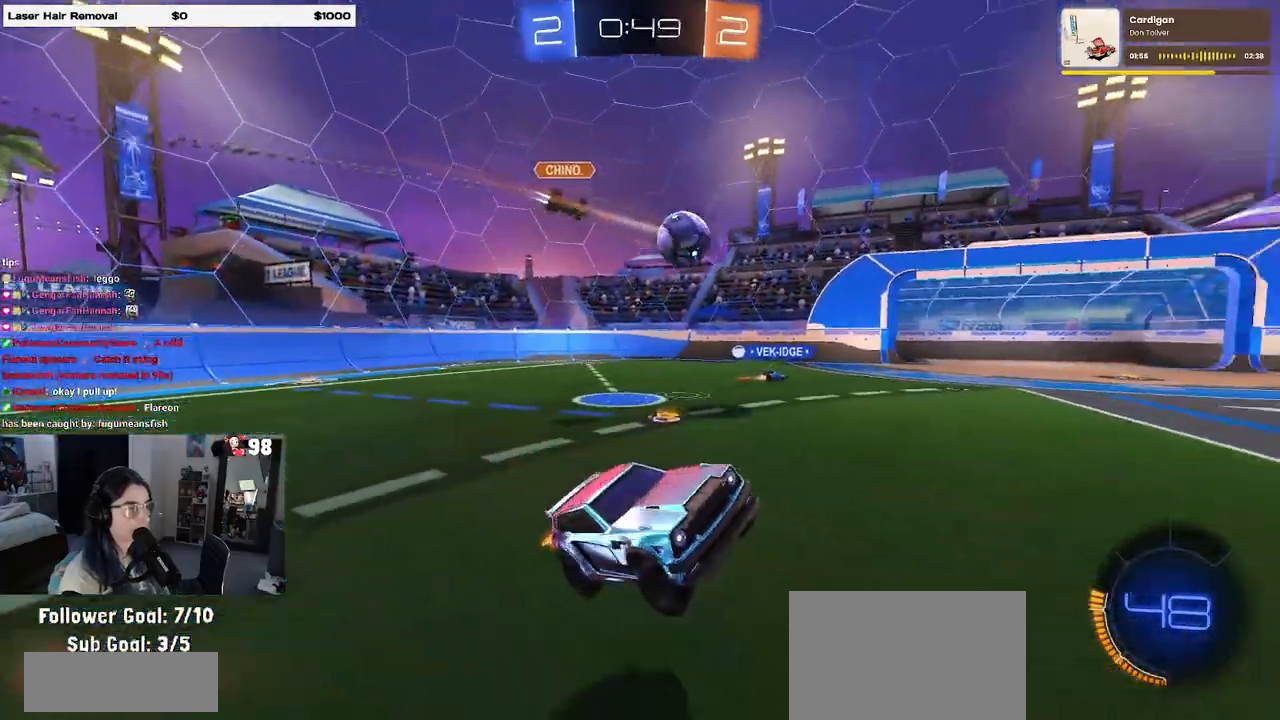
{"buttons": ["R2"], "left_stick": "left", "right_stick": "center", "events": [[50, "left_stick", "left"]]}
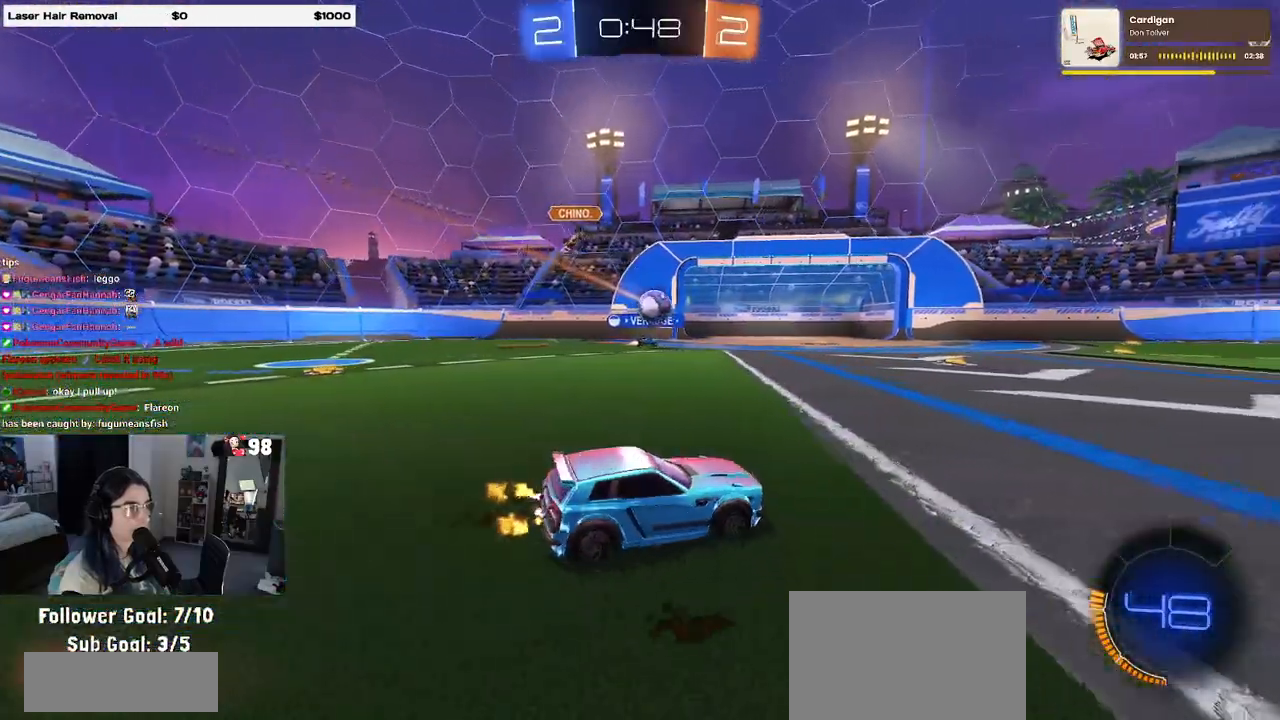
{"buttons": ["R2"], "left_stick": "center", "right_stick": "center", "events": [[50, "left_stick", "center"], [183, "left_stick", "left"], [450, "left_stick", "center"]]}
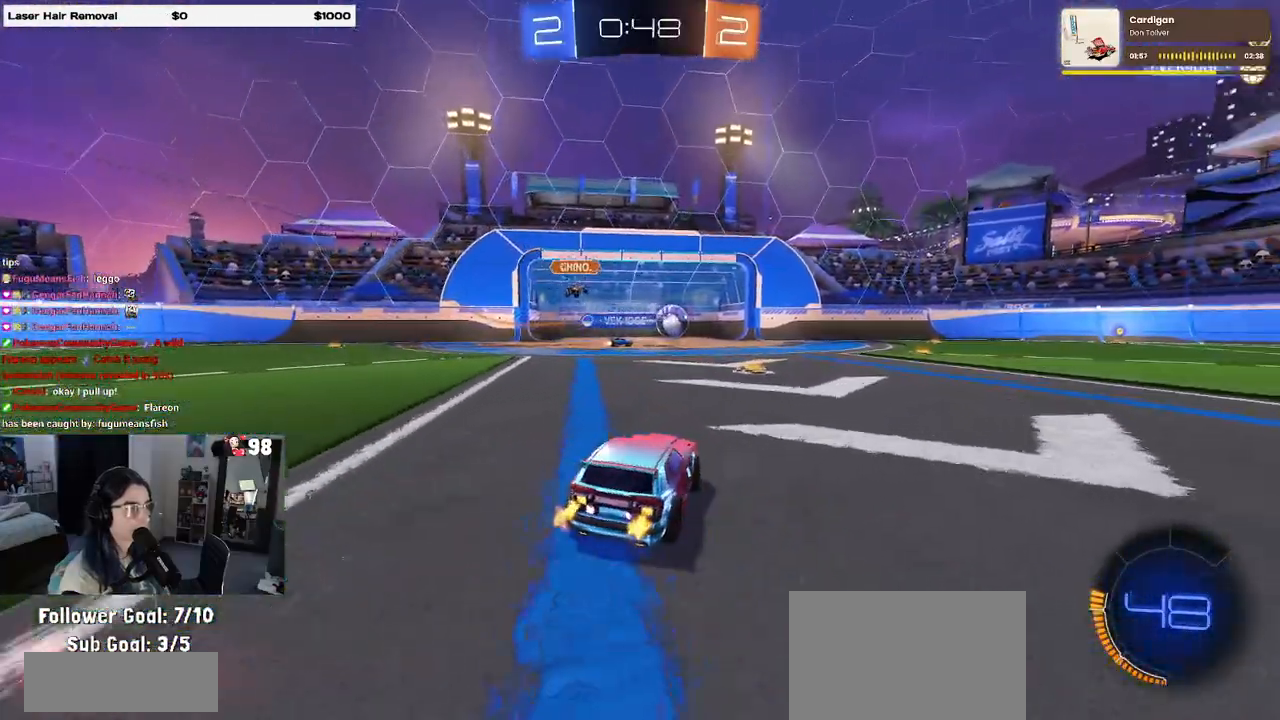
{"buttons": ["R2"], "left_stick": "center", "right_stick": "center", "events": []}